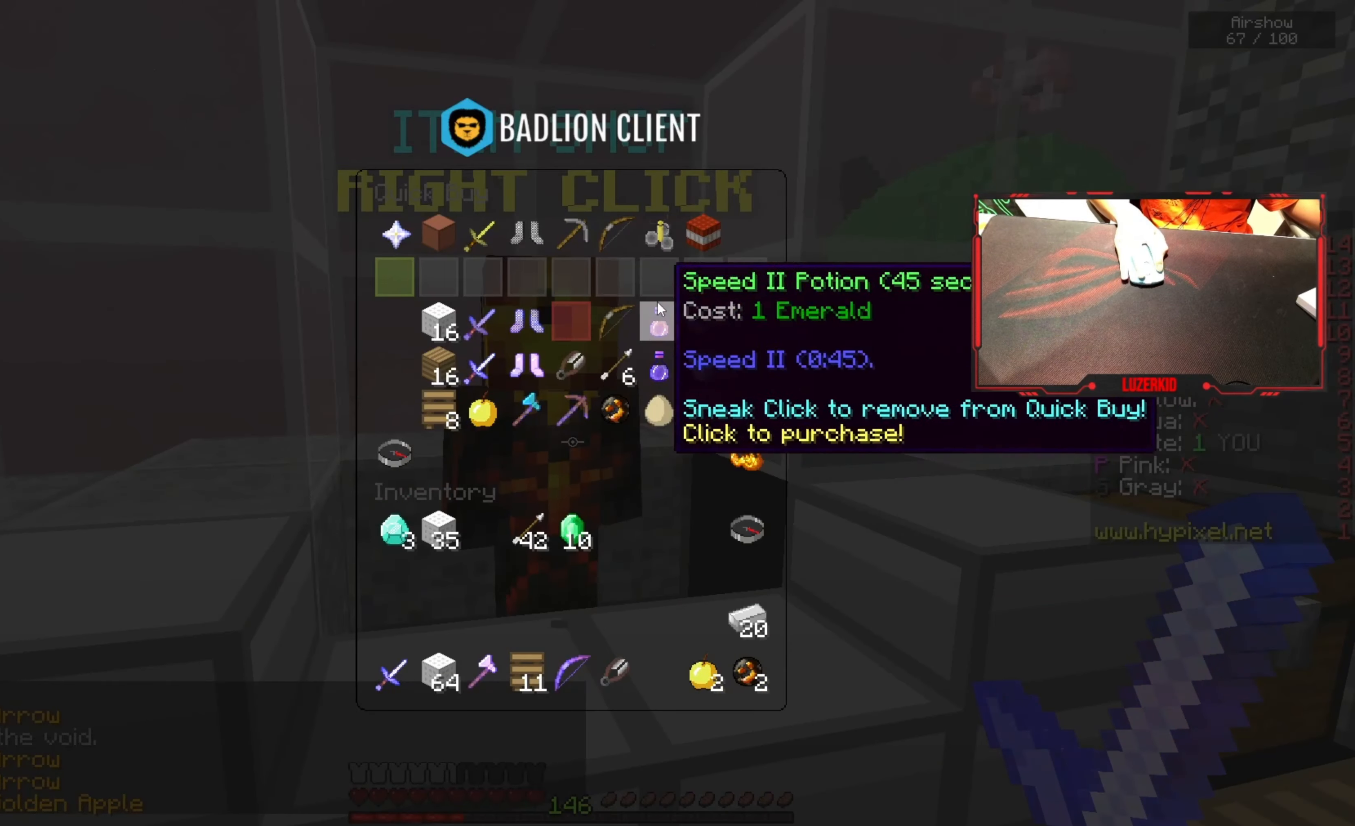
Gameplay with keyboard and mouse; each line is a JSON object with the keys and mouse buttons held at the frame after it. "events" lists presses ("down") and releases ("up") of "a", "d", "s", "space", "w", "mouse_left" and "mouse_right" between this image and that frame as [ms after this image, input, new state], when the widget could be followed in between. "mouse_left", "mouse_right" = the "left", "right" buttons of the "mouse" list. No other keys are recorded. Fast repeated clicks can show as one long hold. Mouse movement is not recorded.
{"keys": [], "mouse": [], "events": []}
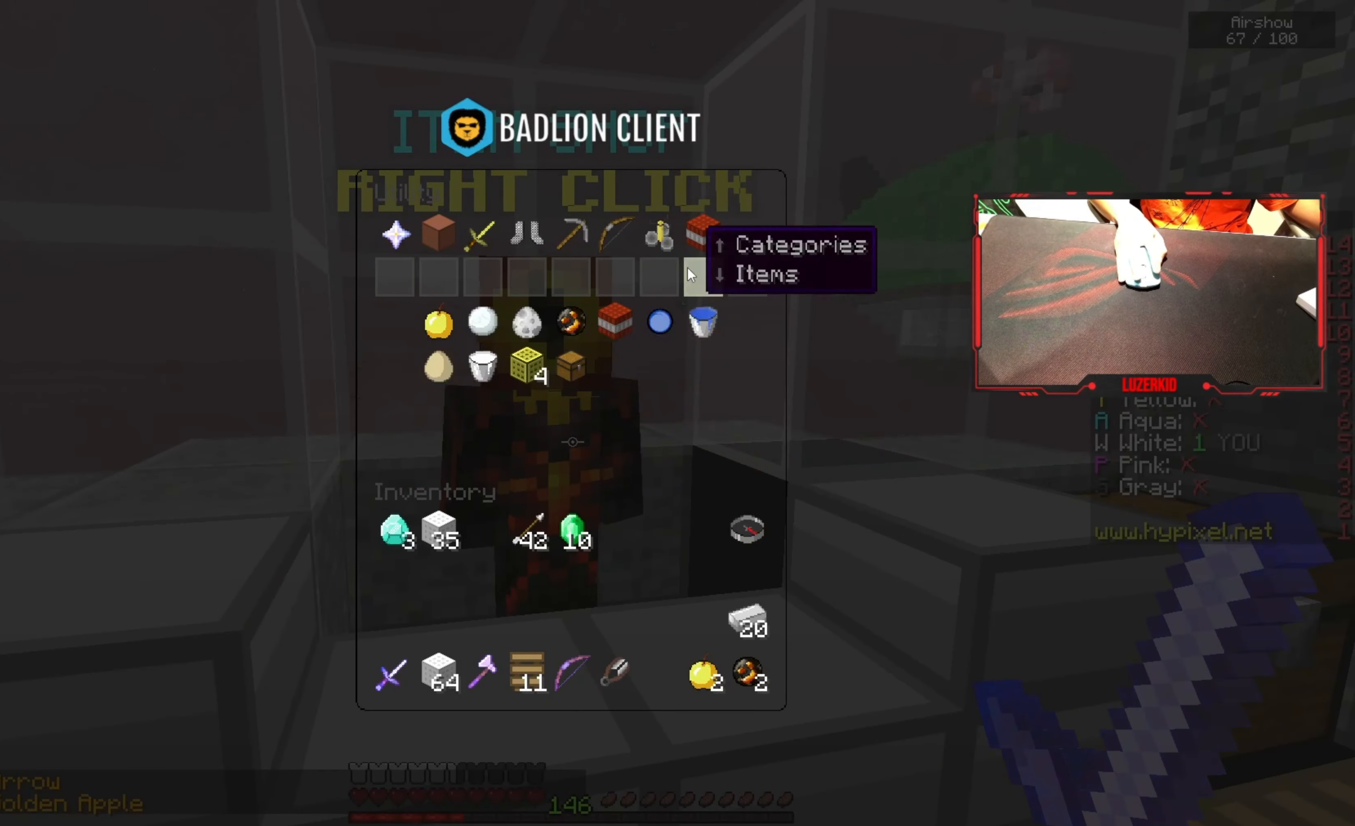
{"keys": [], "mouse": [], "events": []}
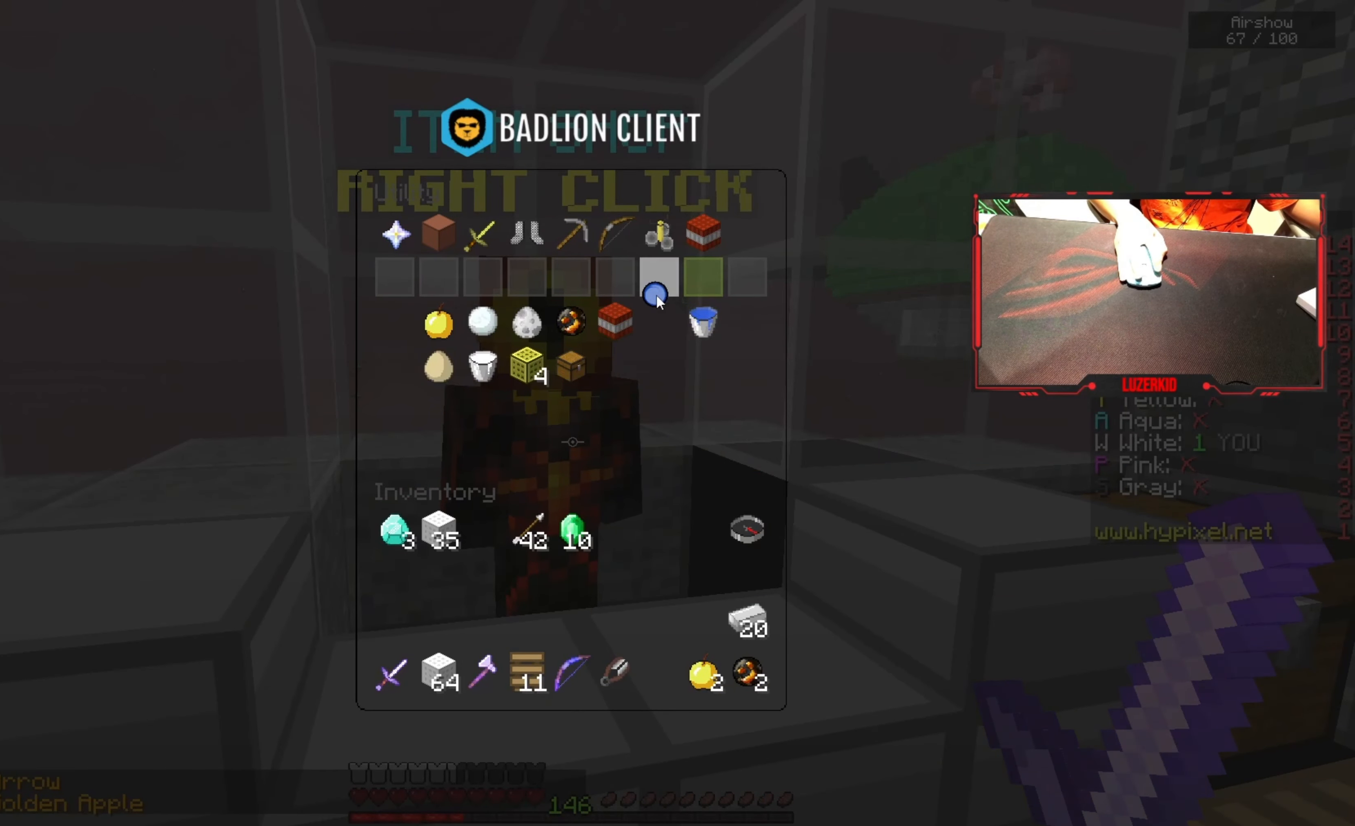
{"keys": [], "mouse": [], "events": []}
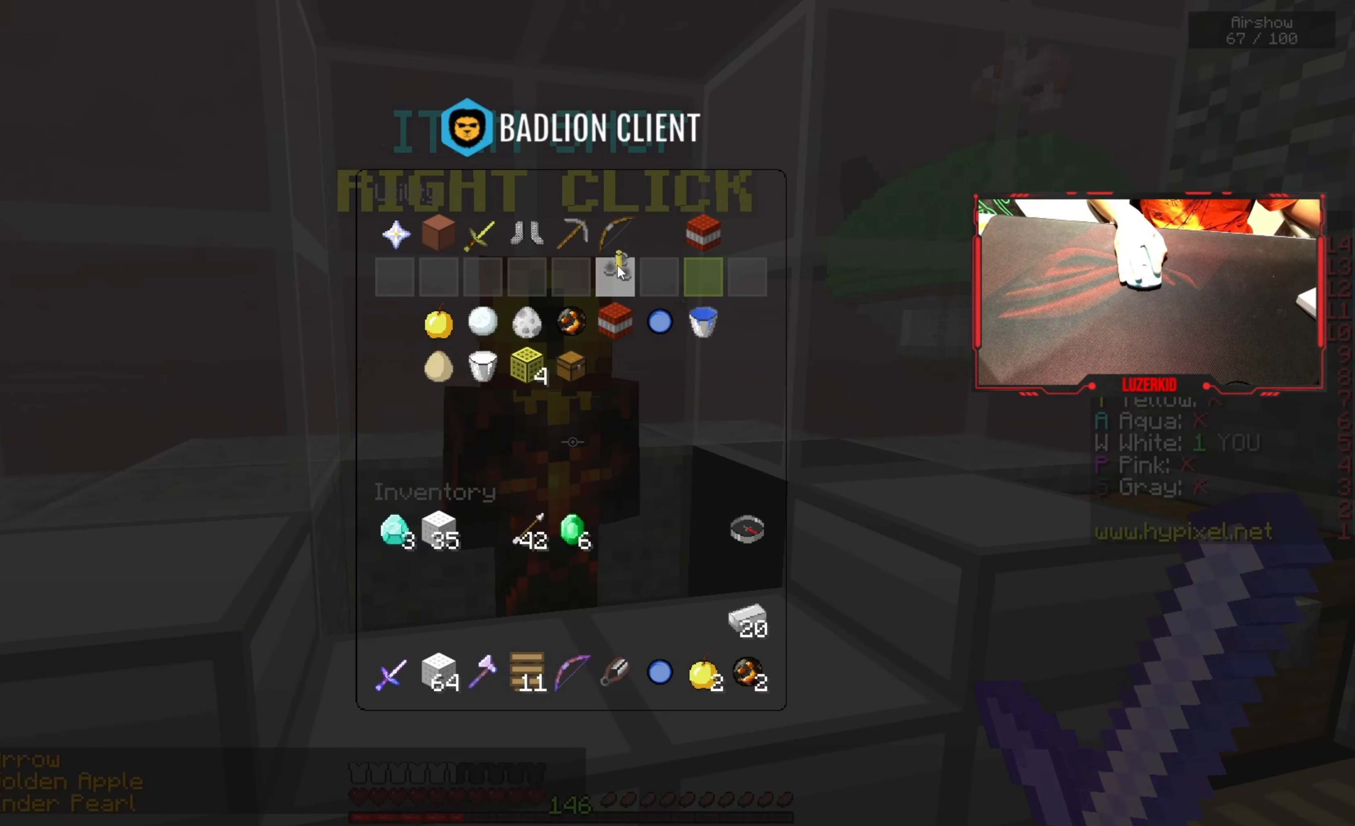
{"keys": [], "mouse": [], "events": []}
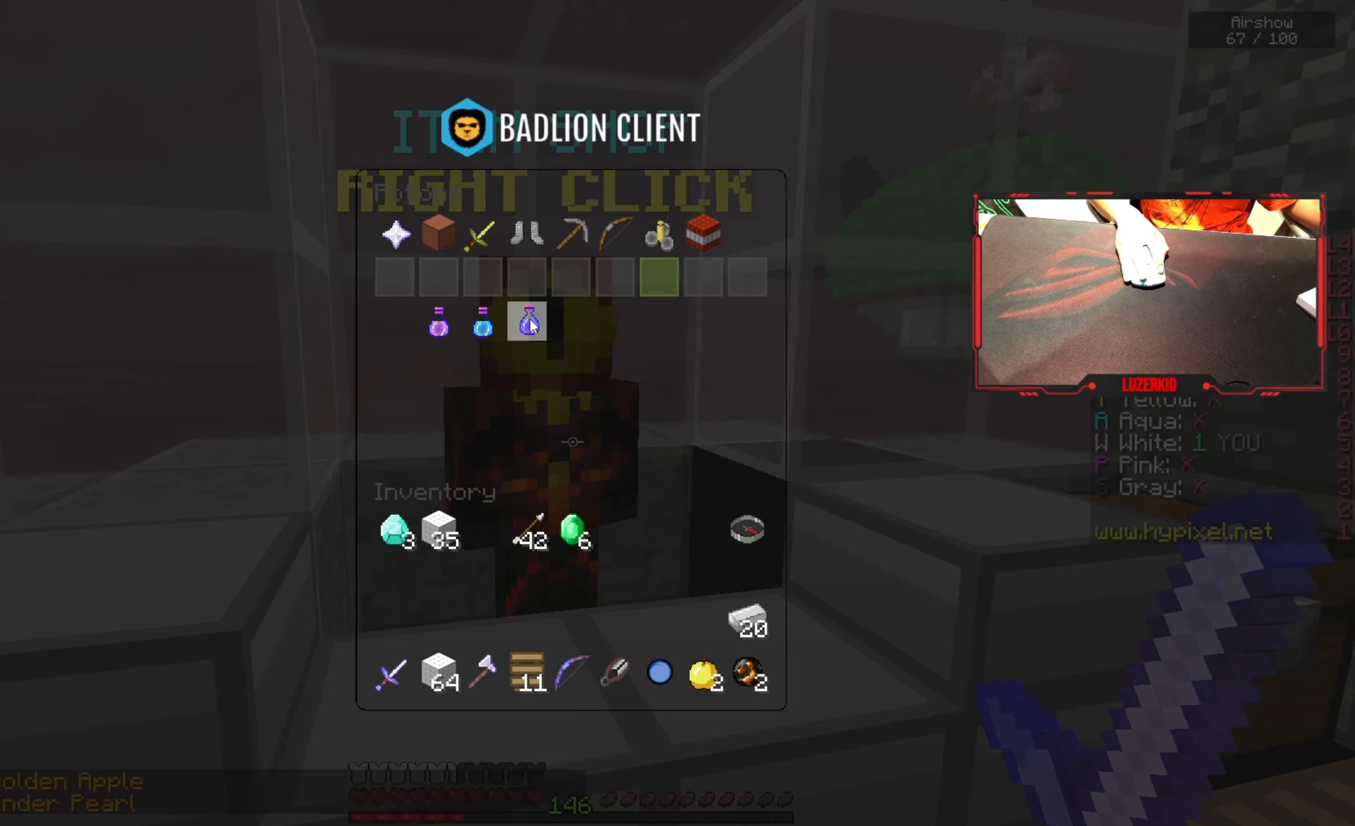
{"keys": [], "mouse": [], "events": []}
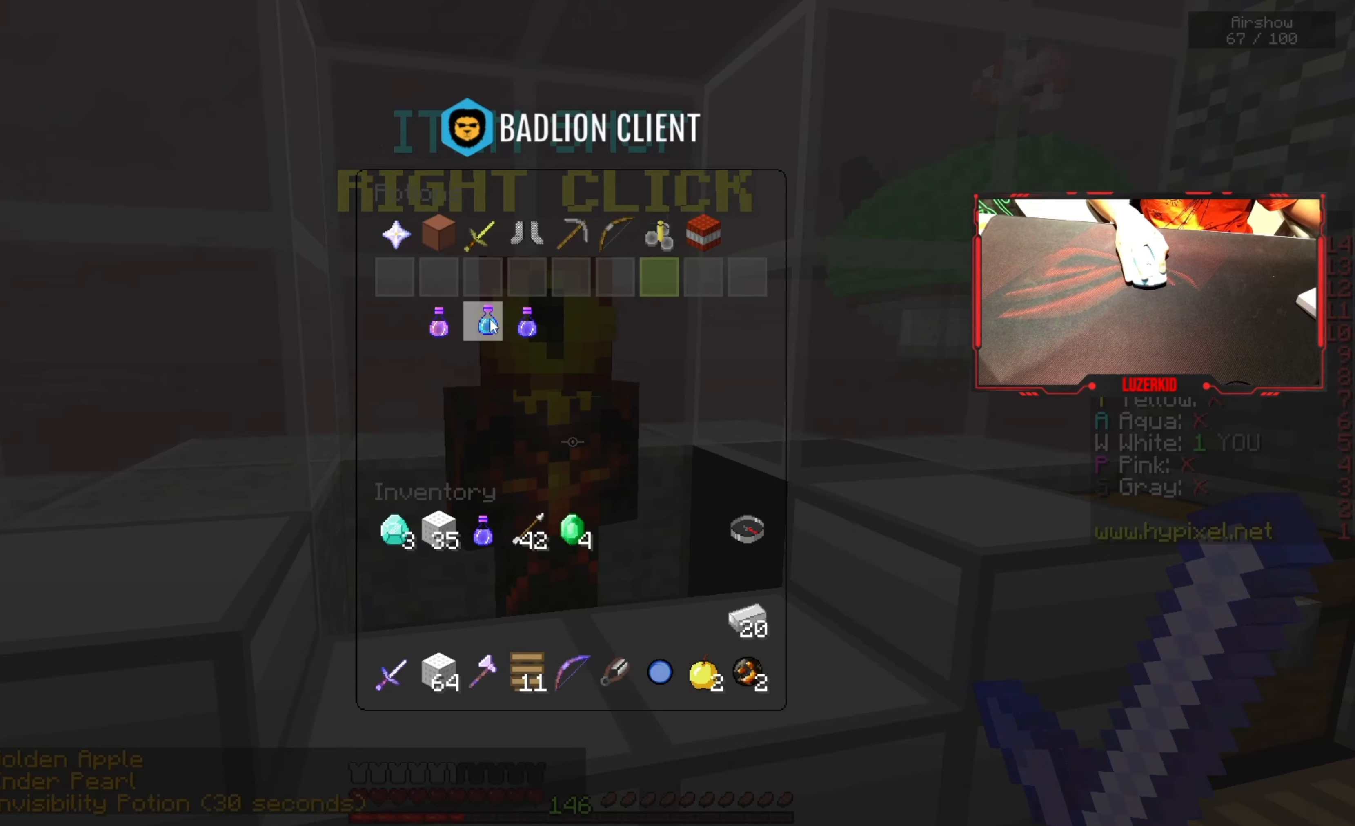
{"keys": [], "mouse": [], "events": []}
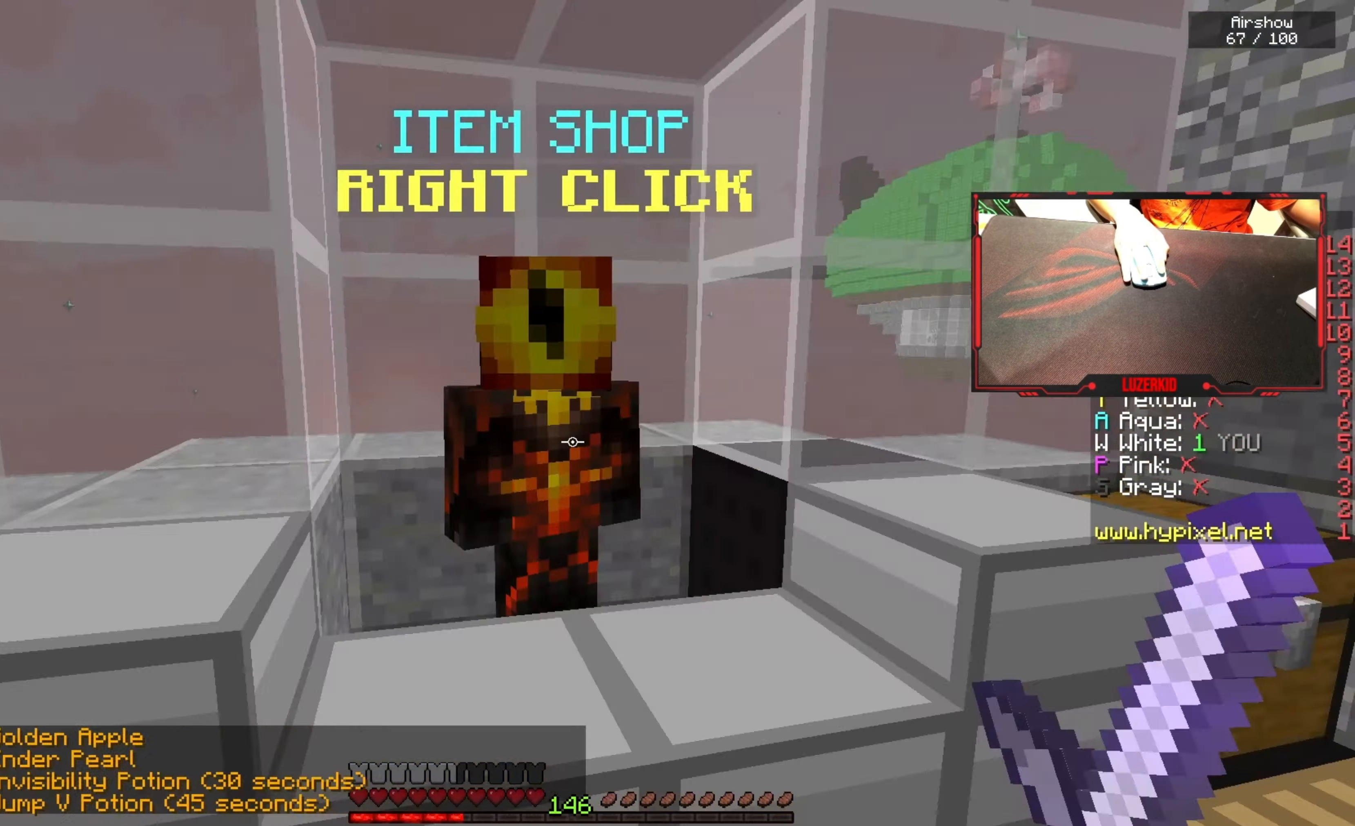
{"keys": ["space", "w"], "mouse": [], "events": [[217, "w", "down"], [367, "space", "down"]]}
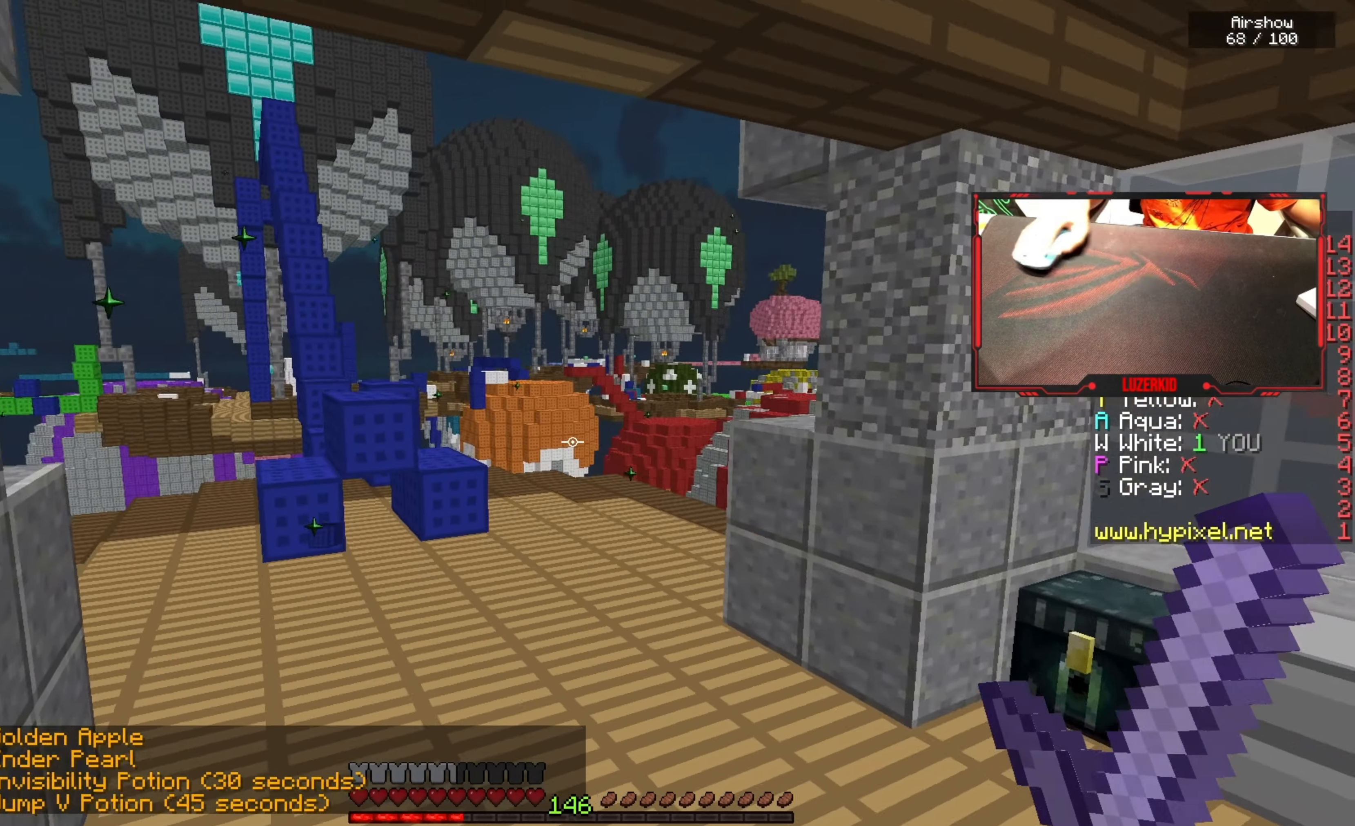
{"keys": ["space", "w"], "mouse": ["left"], "events": [[100, "mouse_left", "down"], [117, "space", "up"], [400, "mouse_left", "up"], [417, "space", "down"], [467, "mouse_left", "down"]]}
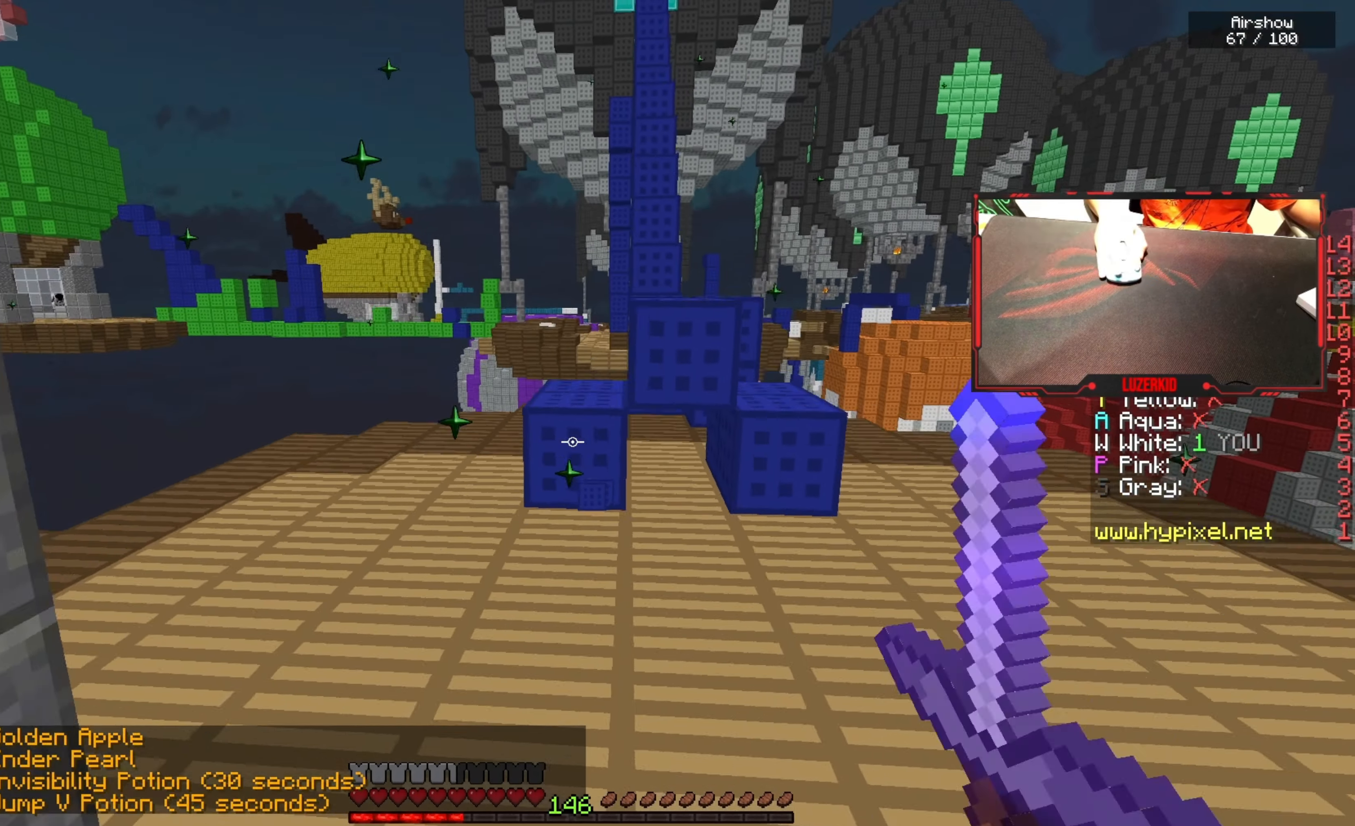
{"keys": ["d", "w"], "mouse": ["left"], "events": [[100, "mouse_left", "up"], [167, "w", "up"], [200, "mouse_left", "down"], [200, "space", "up"], [350, "mouse_left", "up"], [417, "d", "down"], [434, "mouse_left", "down"], [484, "w", "down"]]}
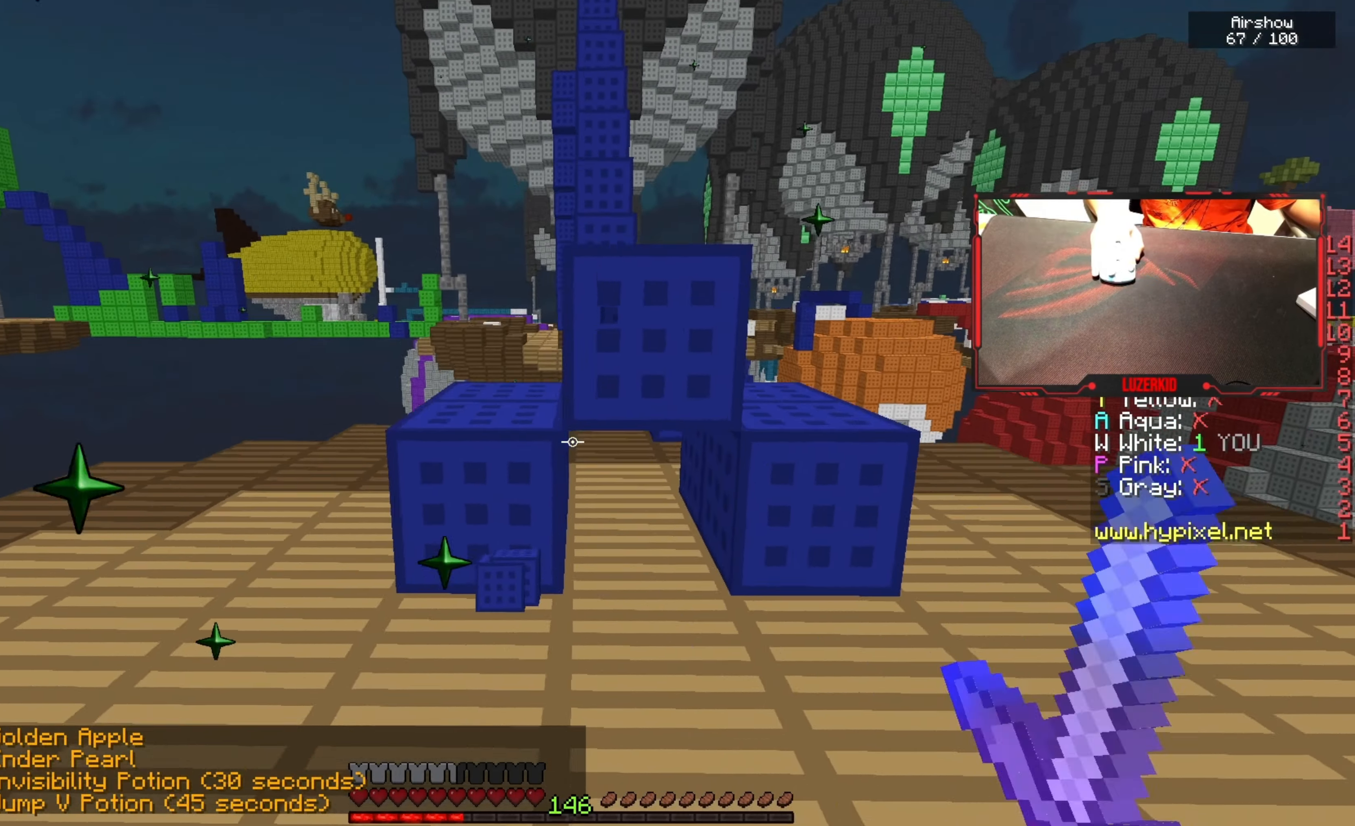
{"keys": ["d", "w"], "mouse": [], "events": [[84, "mouse_left", "up"]]}
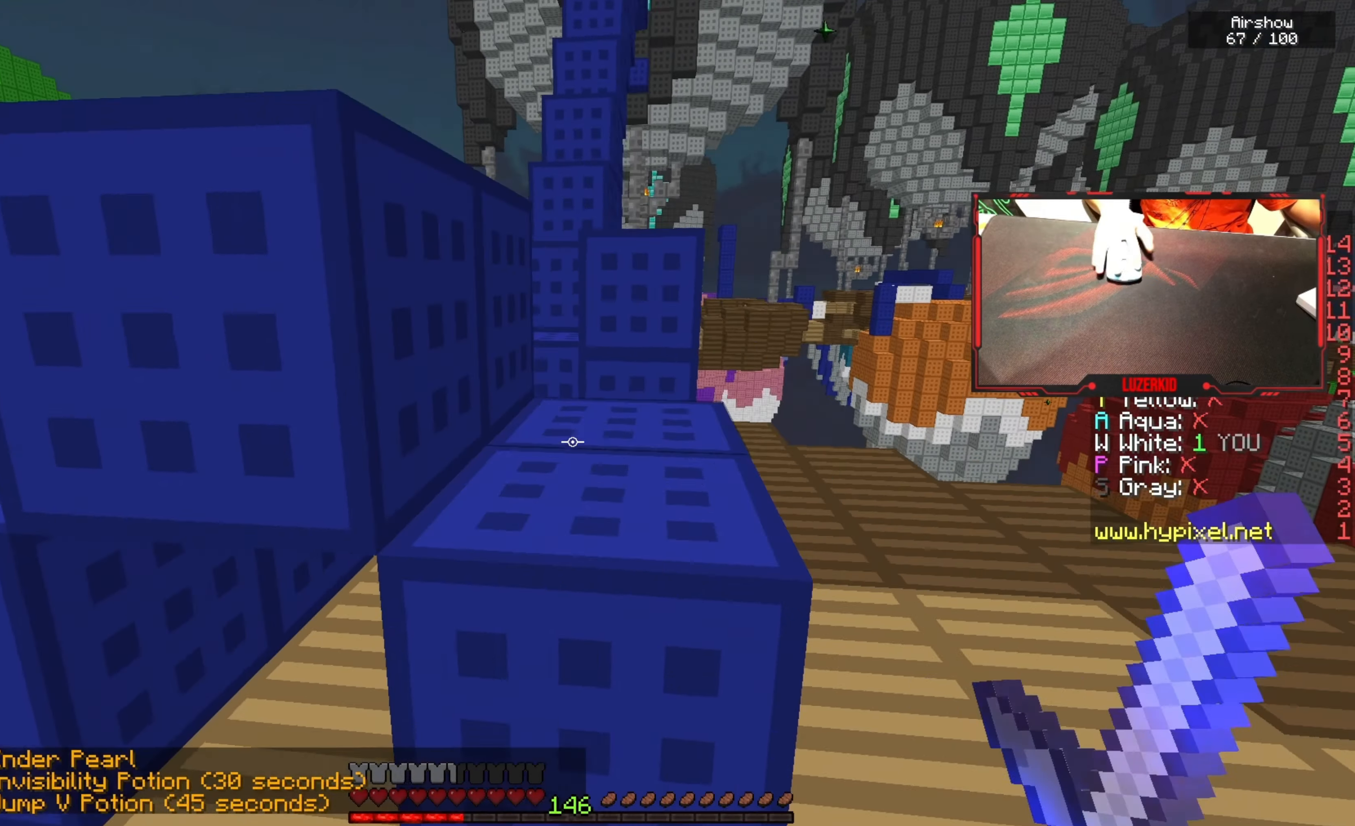
{"keys": [], "mouse": [], "events": [[34, "d", "up"], [34, "w", "up"]]}
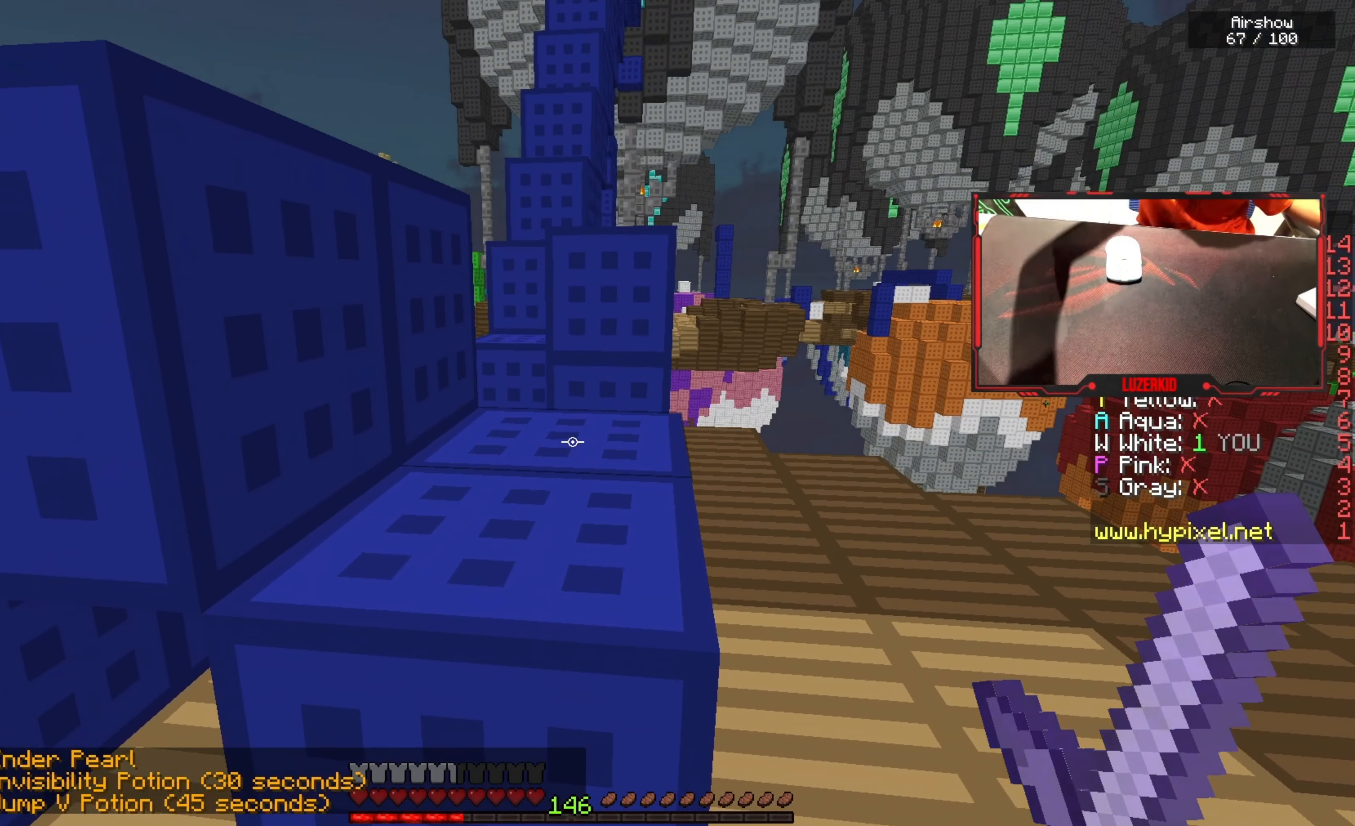
{"keys": [], "mouse": [], "events": []}
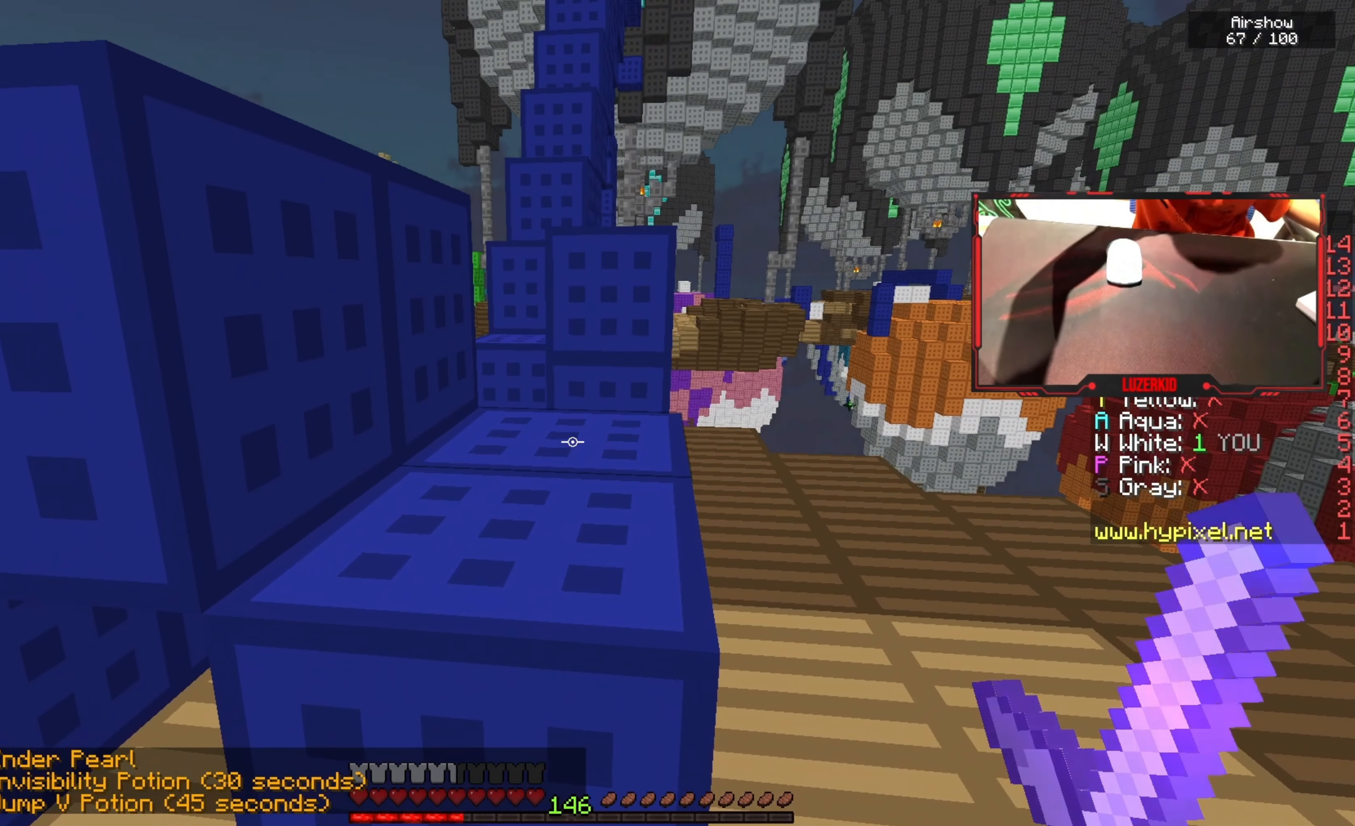
{"keys": ["w"], "mouse": [], "events": [[367, "w", "down"]]}
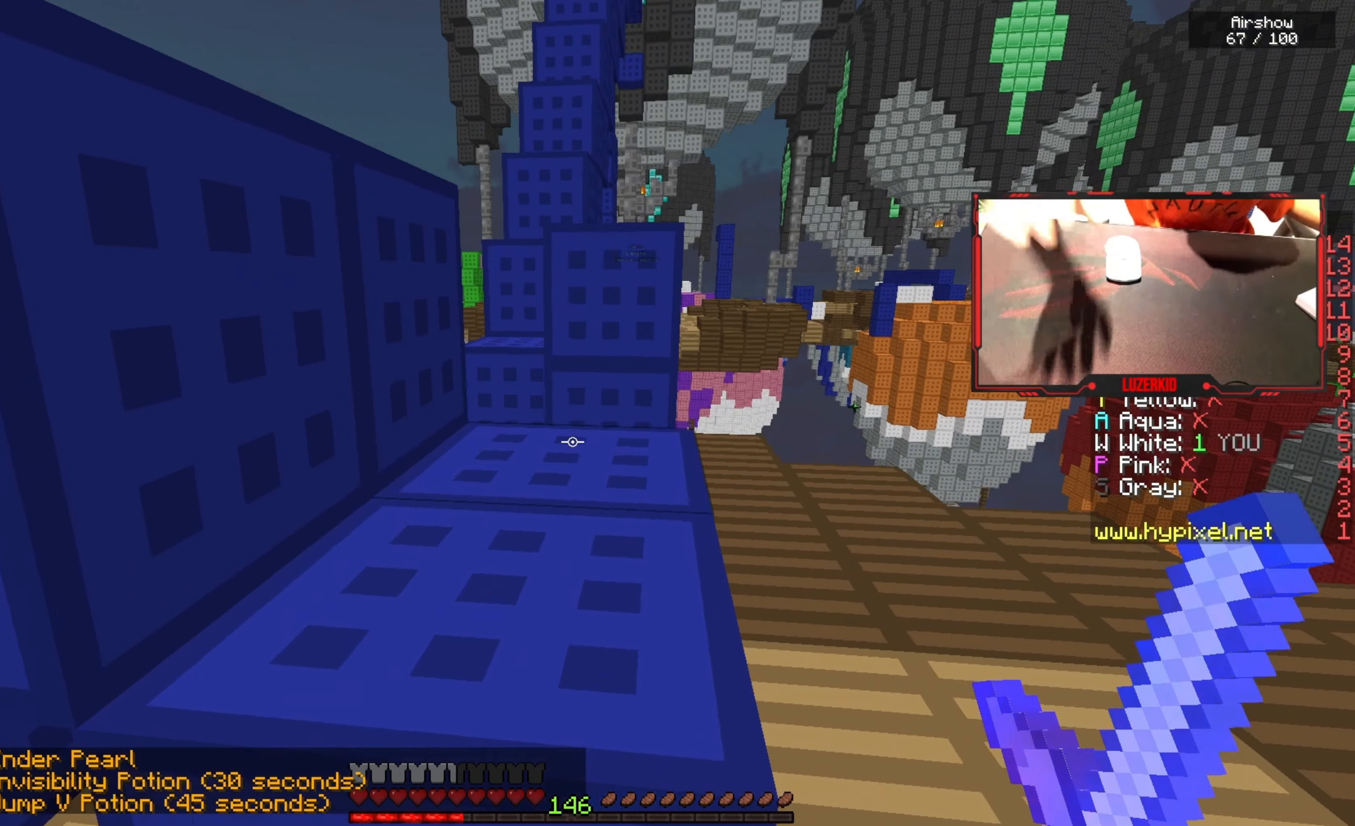
{"keys": ["w"], "mouse": [], "events": [[50, "space", "down"], [300, "space", "up"]]}
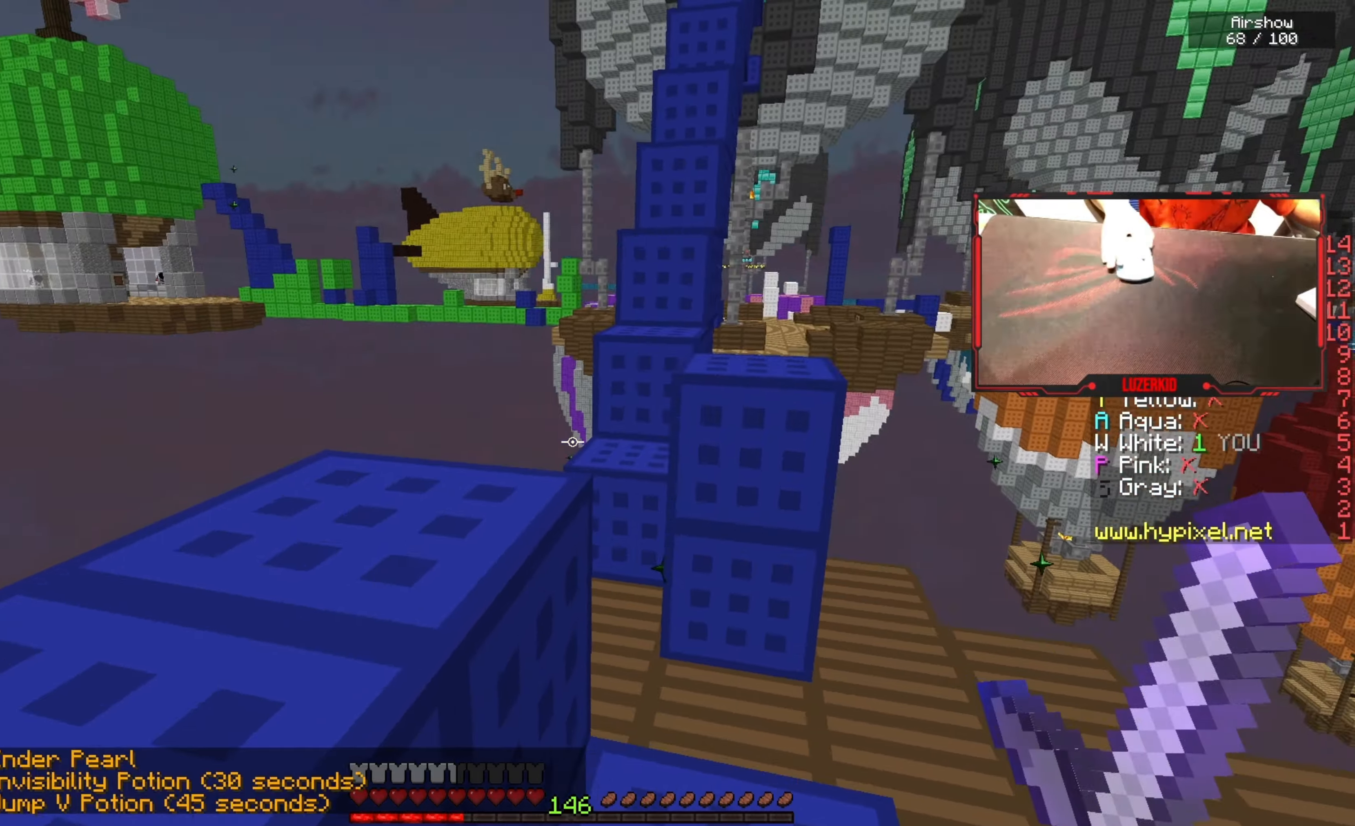
{"keys": ["space", "w"], "mouse": [], "events": [[483, "space", "down"]]}
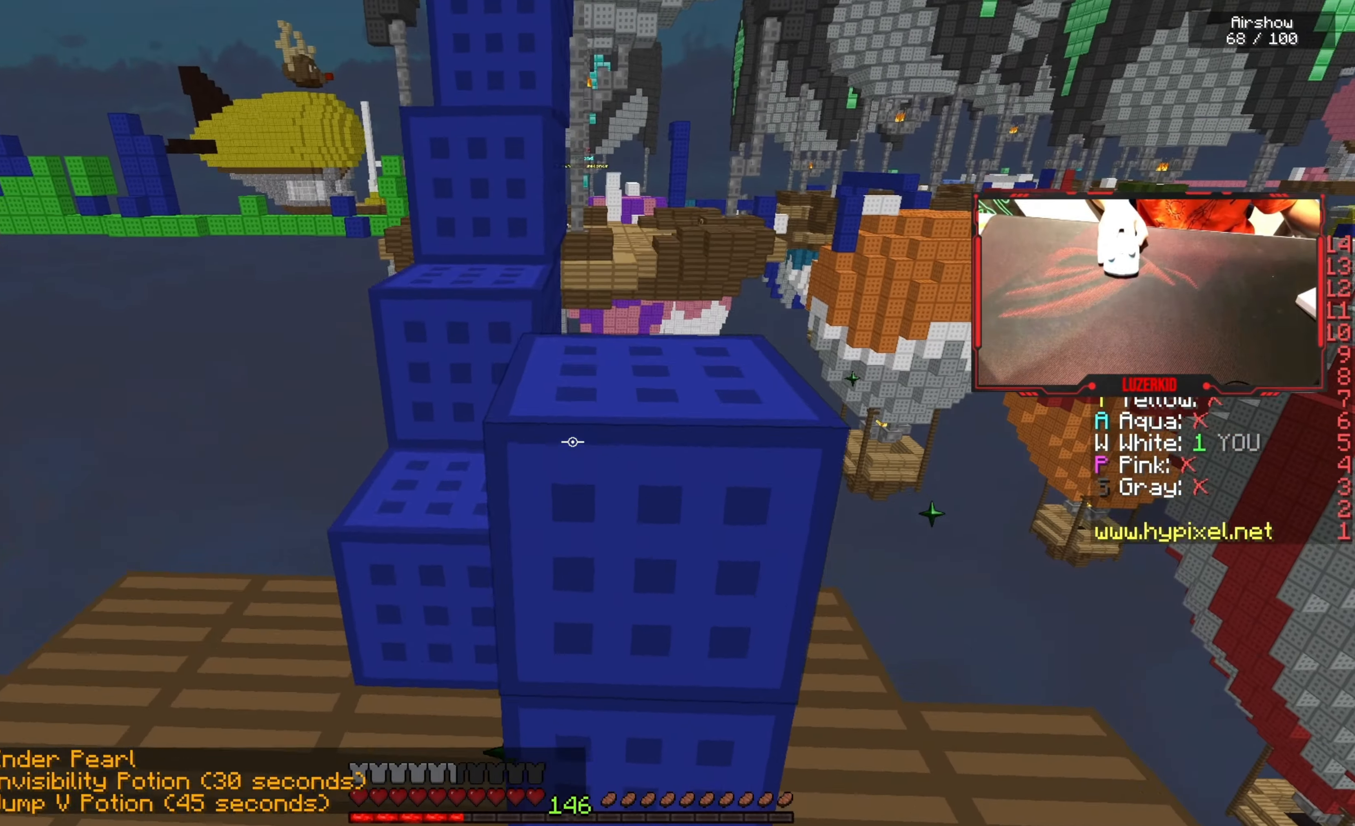
{"keys": ["w"], "mouse": [], "events": [[216, "space", "up"], [266, "a", "down"], [483, "a", "up"]]}
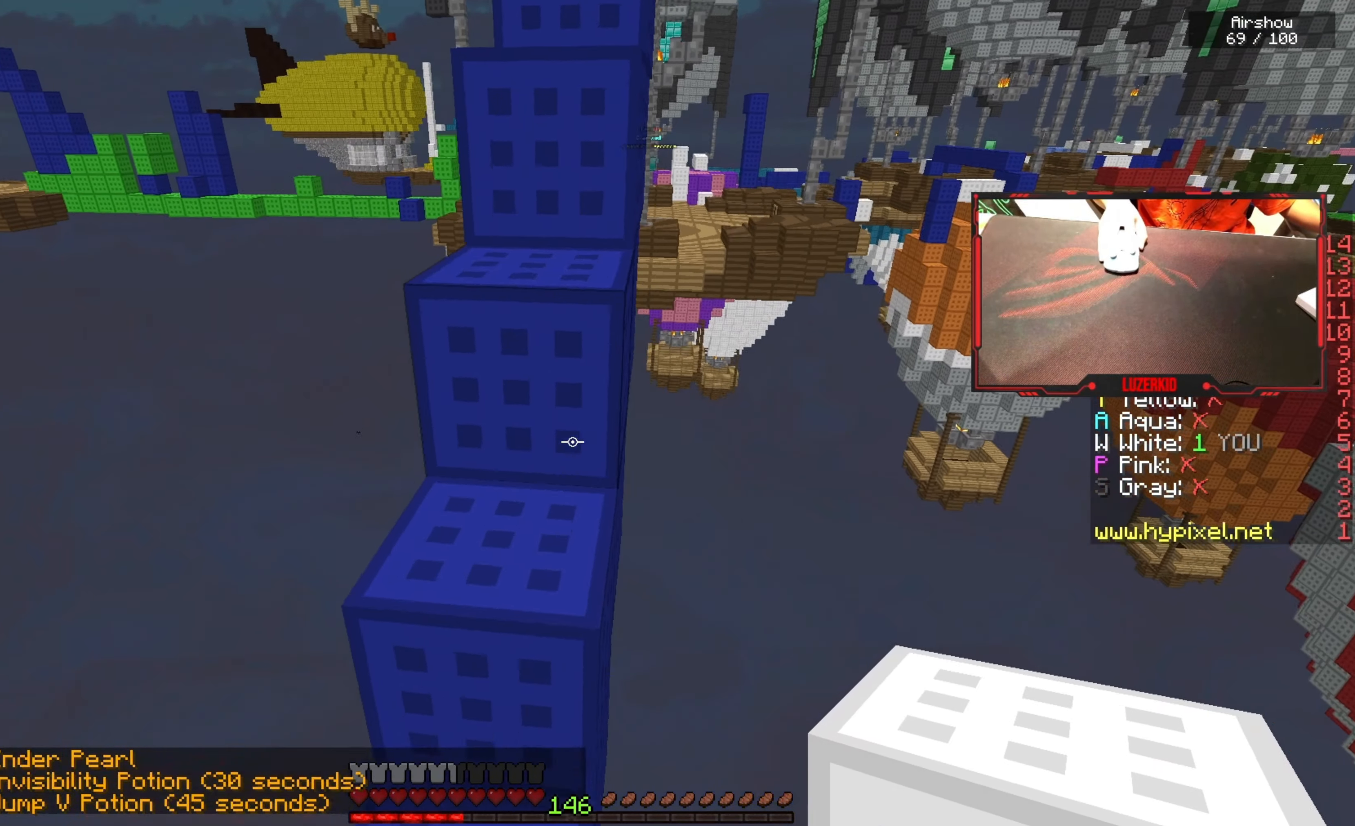
{"keys": ["w"], "mouse": [], "events": [[133, "space", "down"], [316, "space", "up"]]}
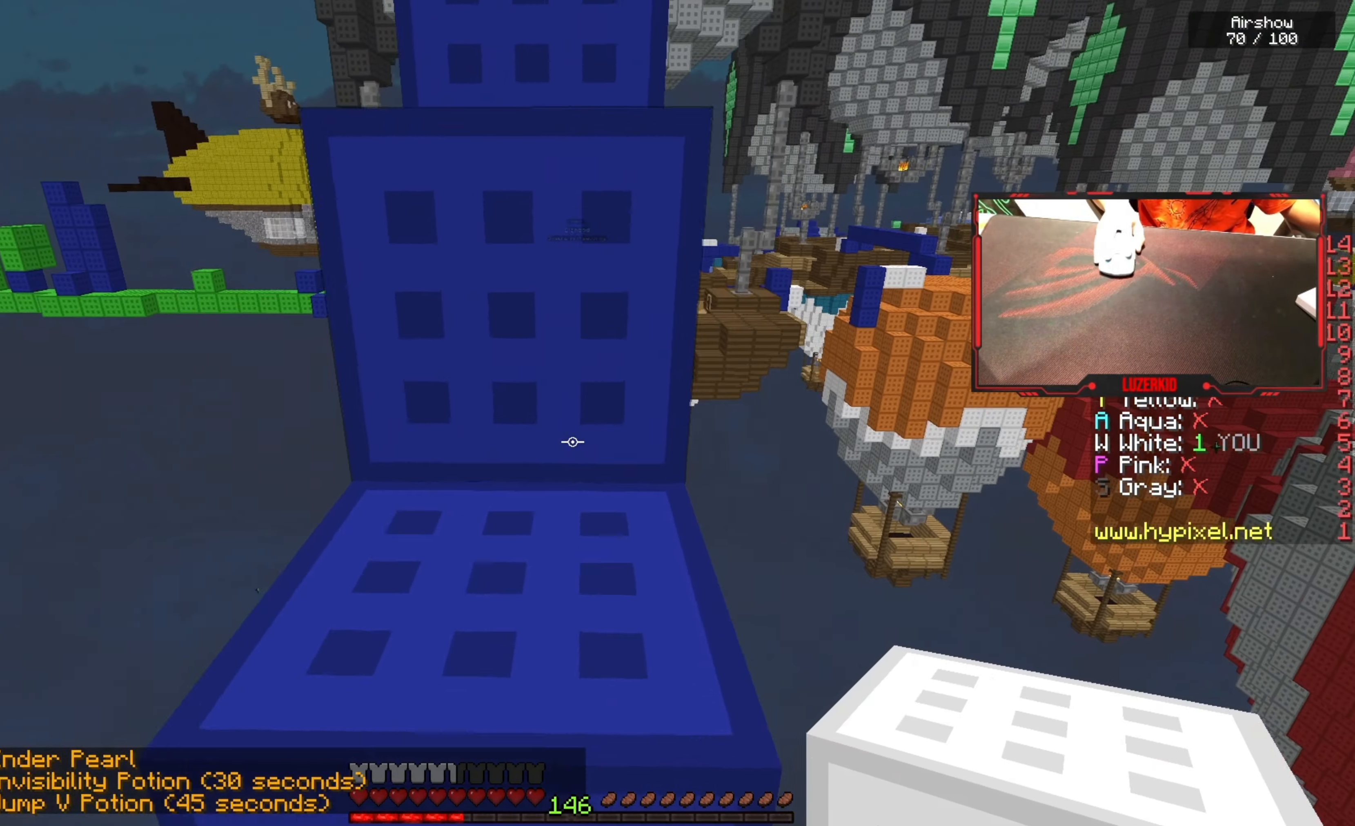
{"keys": ["w"], "mouse": [], "events": [[50, "space", "down"], [300, "space", "up"]]}
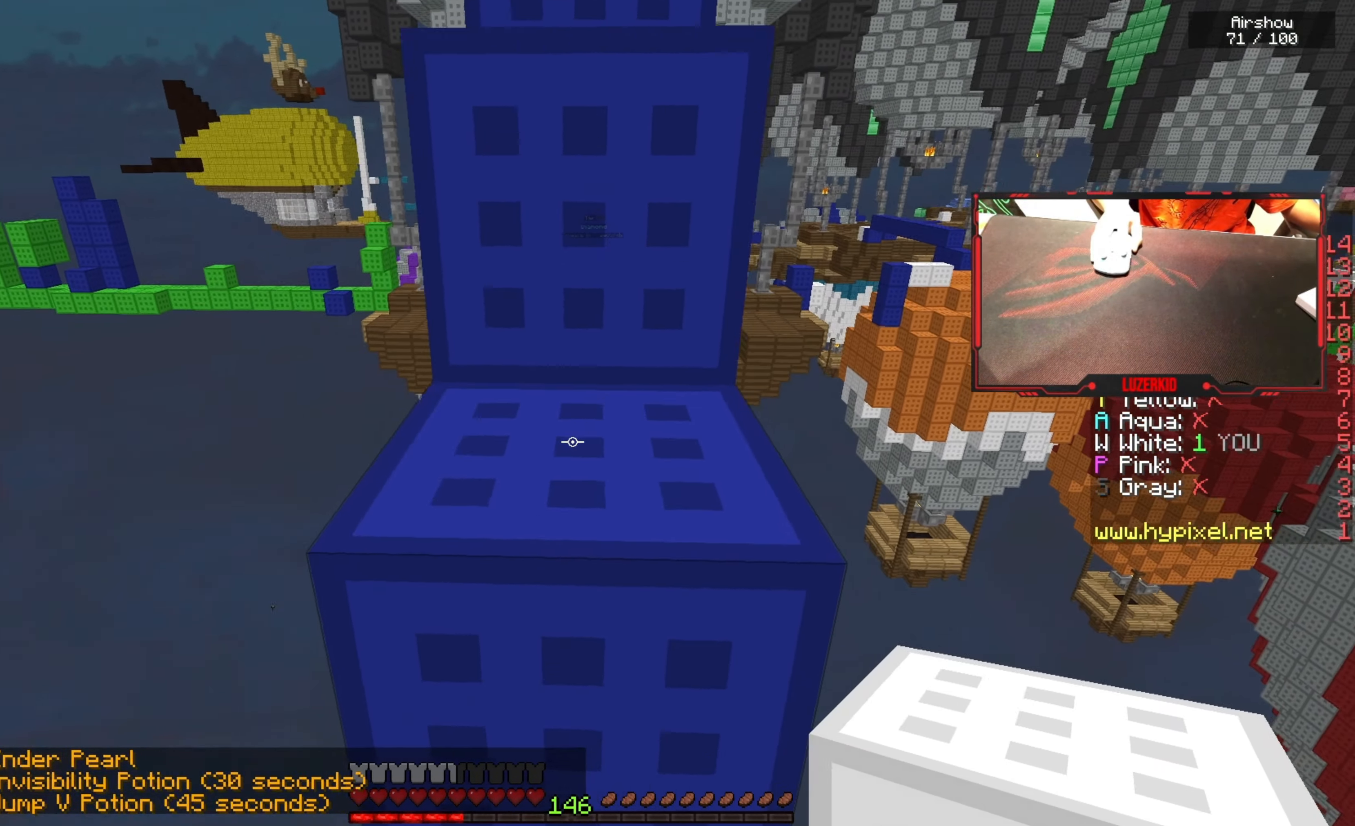
{"keys": ["w"], "mouse": [], "events": [[66, "space", "down"], [316, "space", "up"]]}
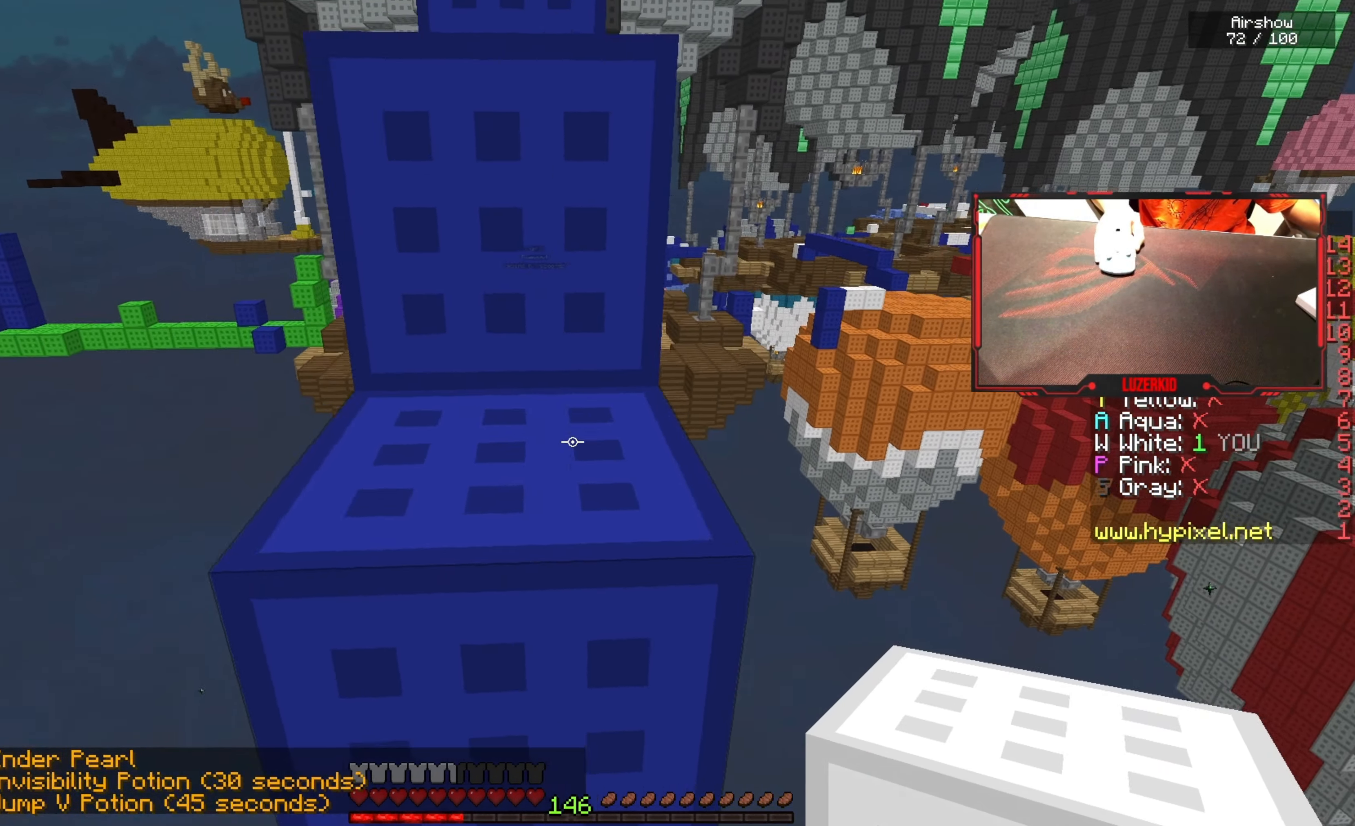
{"keys": ["space", "w"], "mouse": ["left"], "events": [[33, "space", "down"], [216, "space", "up"], [233, "mouse_left", "down"], [416, "space", "down"]]}
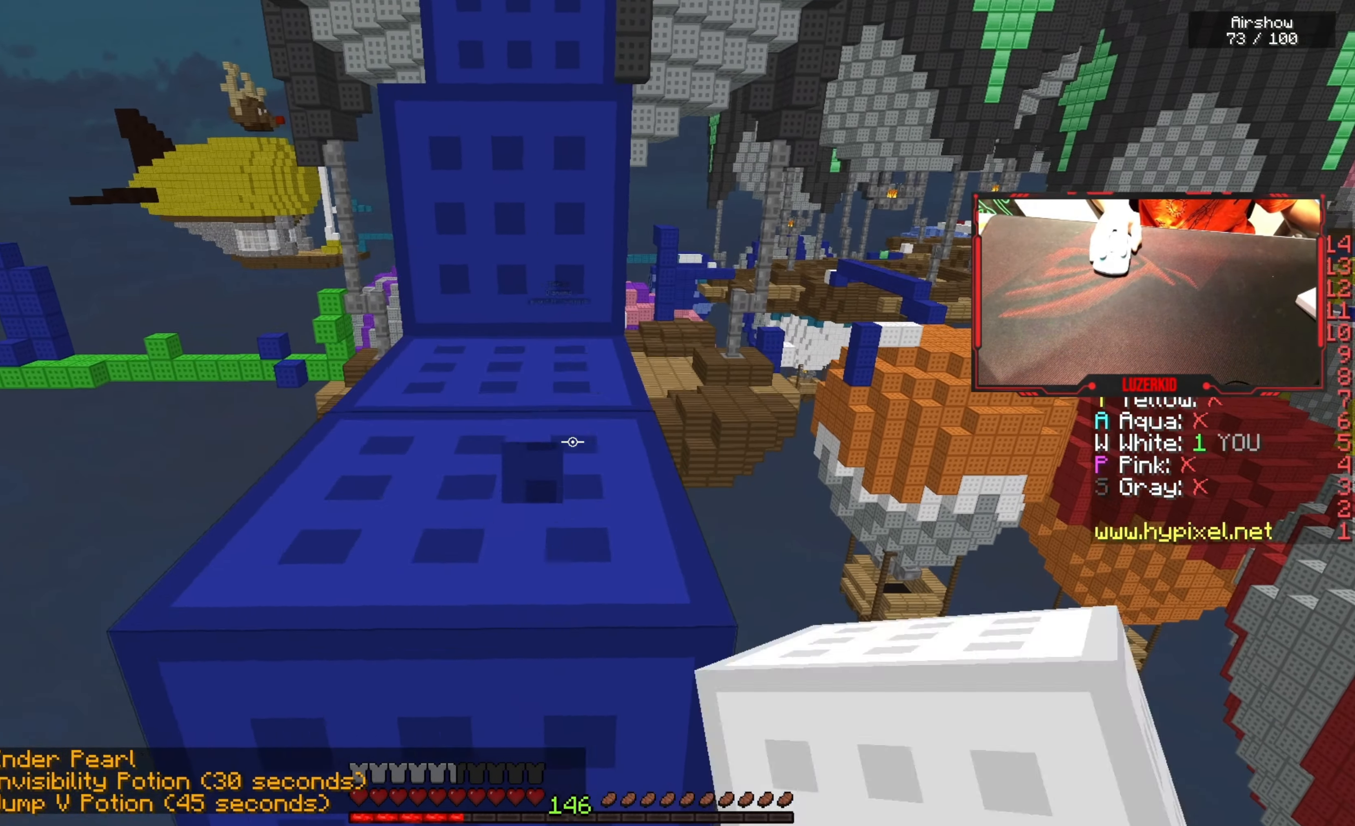
{"keys": ["space", "w"], "mouse": ["left"], "events": [[200, "space", "up"], [383, "space", "down"]]}
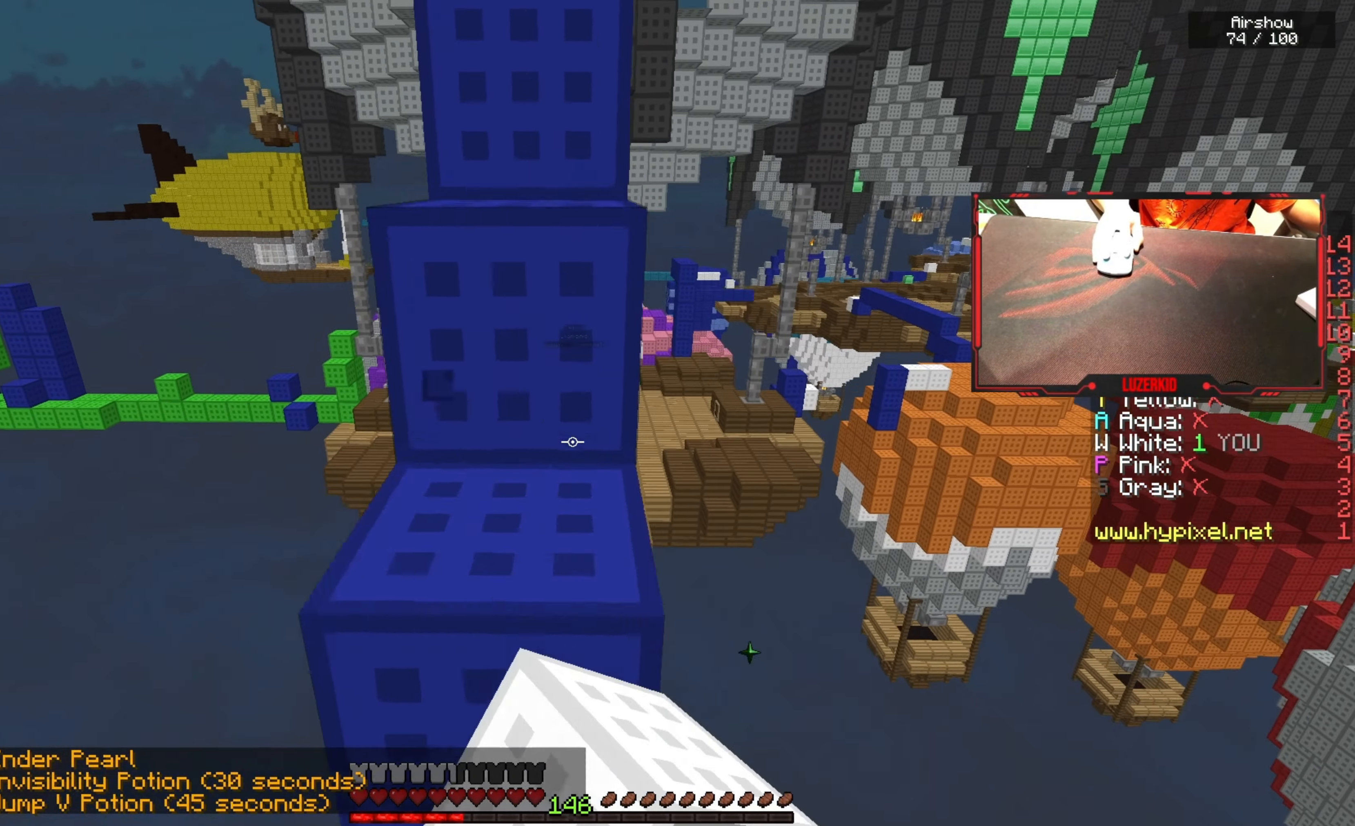
{"keys": ["space", "w"], "mouse": ["left"], "events": [[100, "mouse_left", "up"], [133, "space", "up"], [300, "space", "down"], [400, "mouse_left", "down"]]}
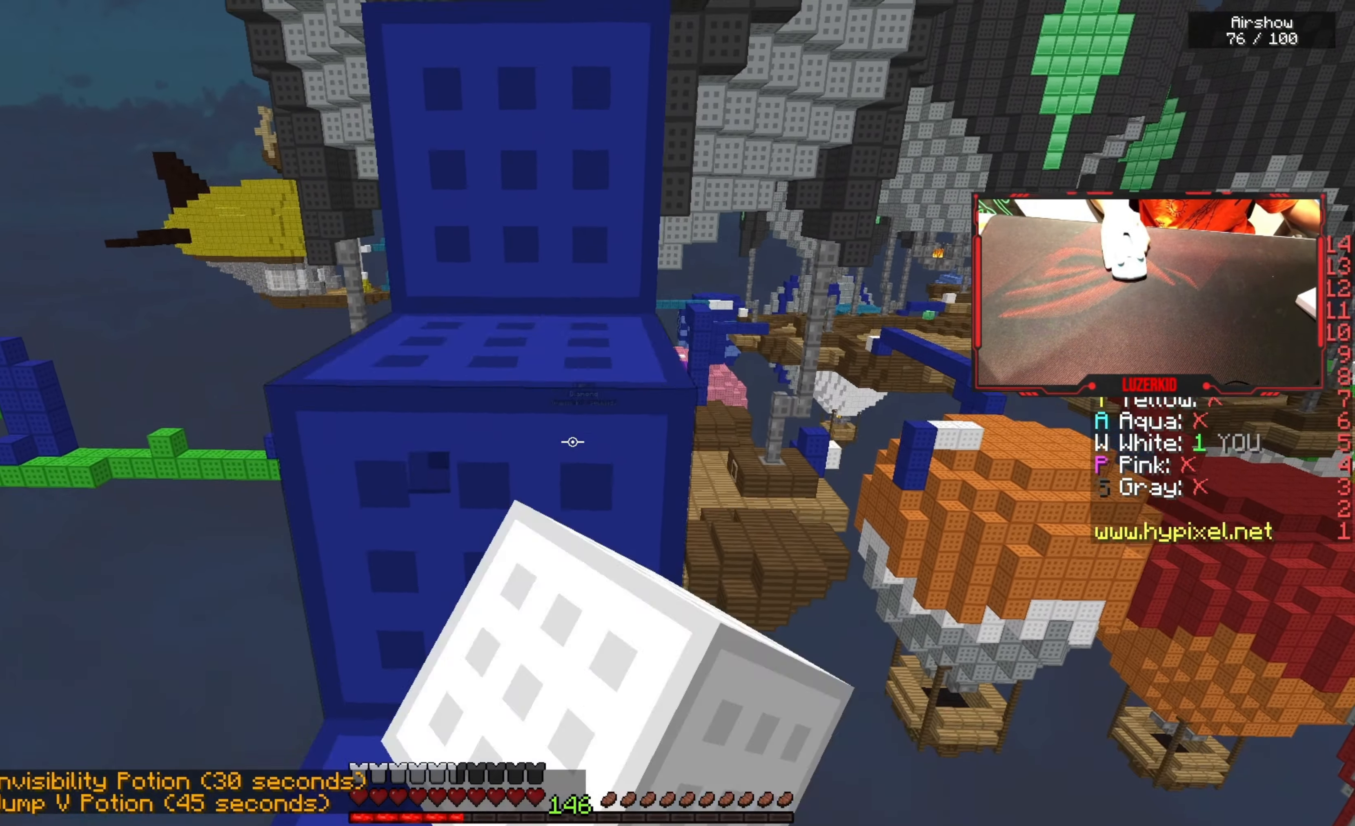
{"keys": ["space", "w"], "mouse": [], "events": [[50, "mouse_left", "up"], [50, "space", "up"], [83, "mouse_left", "down"], [283, "space", "down"], [300, "mouse_left", "up"], [350, "mouse_left", "down"], [500, "mouse_left", "up"]]}
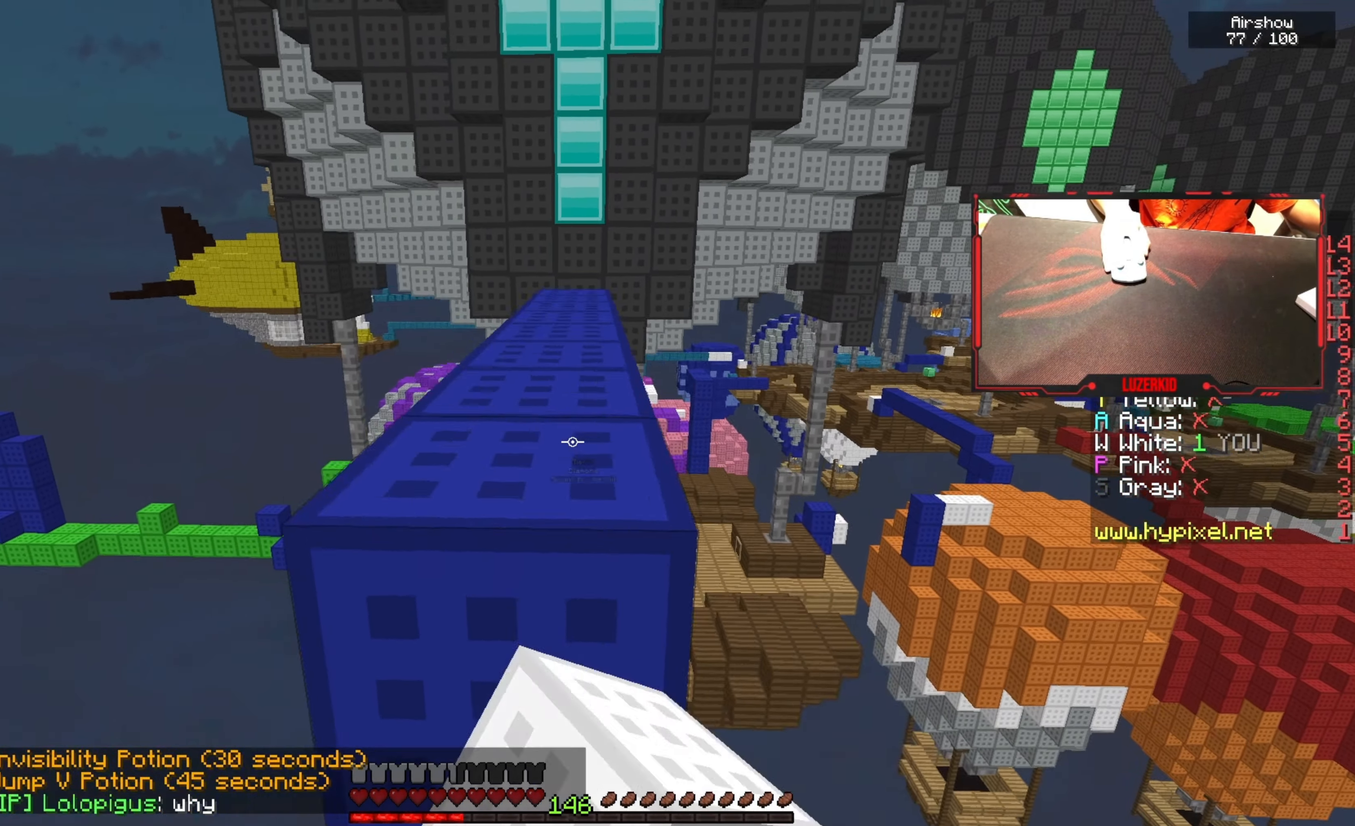
{"keys": ["w"], "mouse": [], "events": [[33, "mouse_left", "down"], [50, "space", "up"], [200, "mouse_left", "up"], [233, "space", "down"], [250, "mouse_left", "down"], [333, "mouse_left", "up"], [467, "space", "up"]]}
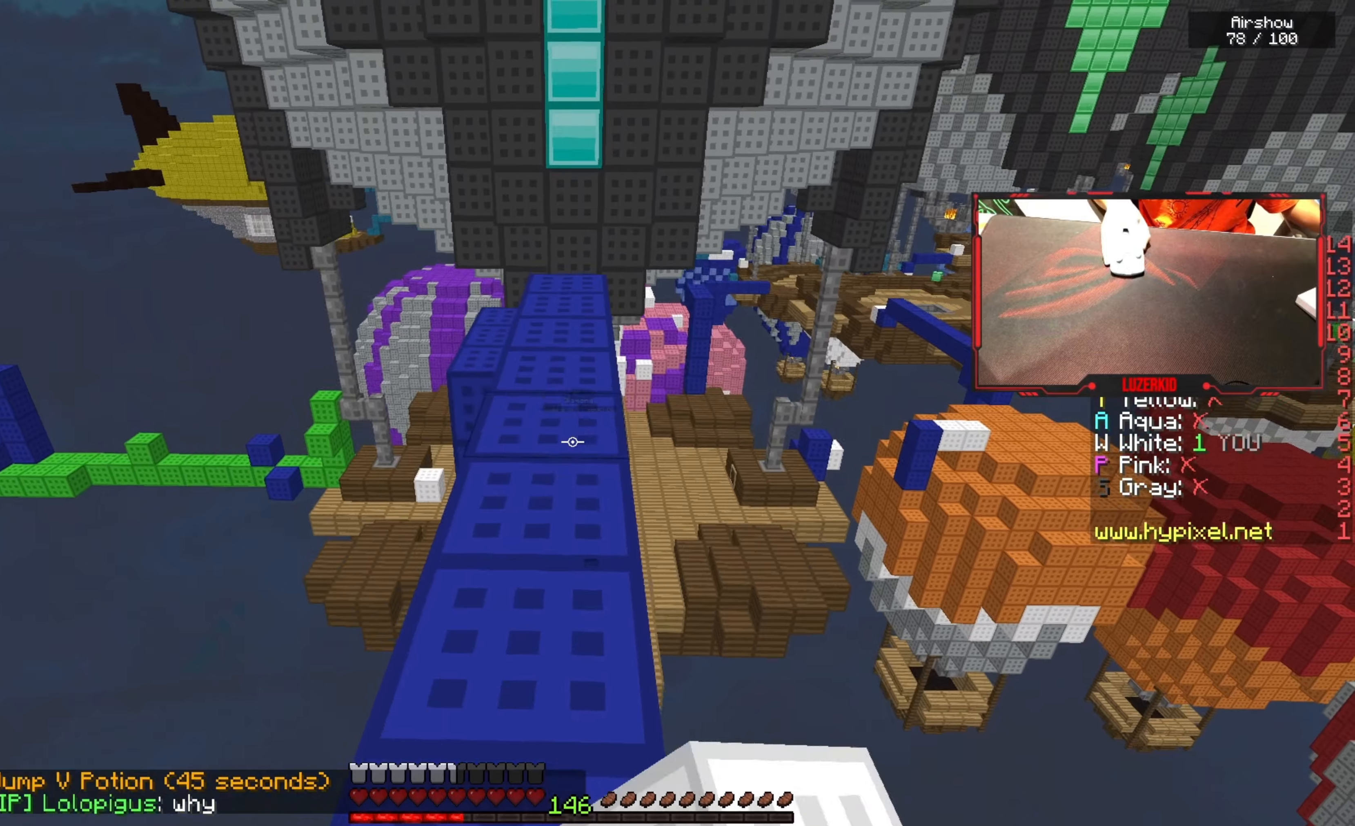
{"keys": ["w"], "mouse": ["left"], "events": [[167, "space", "down"], [183, "mouse_left", "down"], [433, "space", "up"]]}
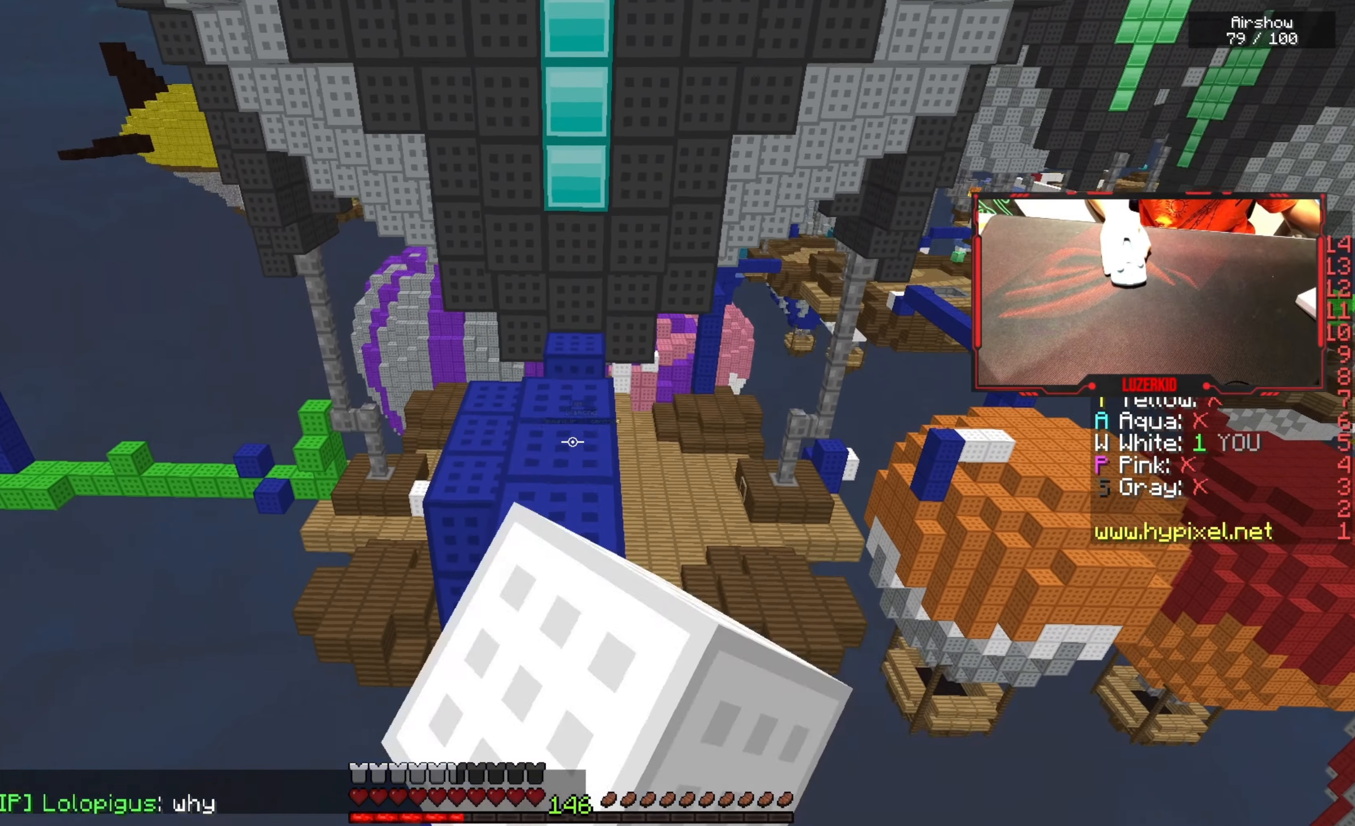
{"keys": ["space", "w"], "mouse": ["left"], "events": [[283, "mouse_left", "up"], [317, "mouse_left", "down"], [467, "space", "down"]]}
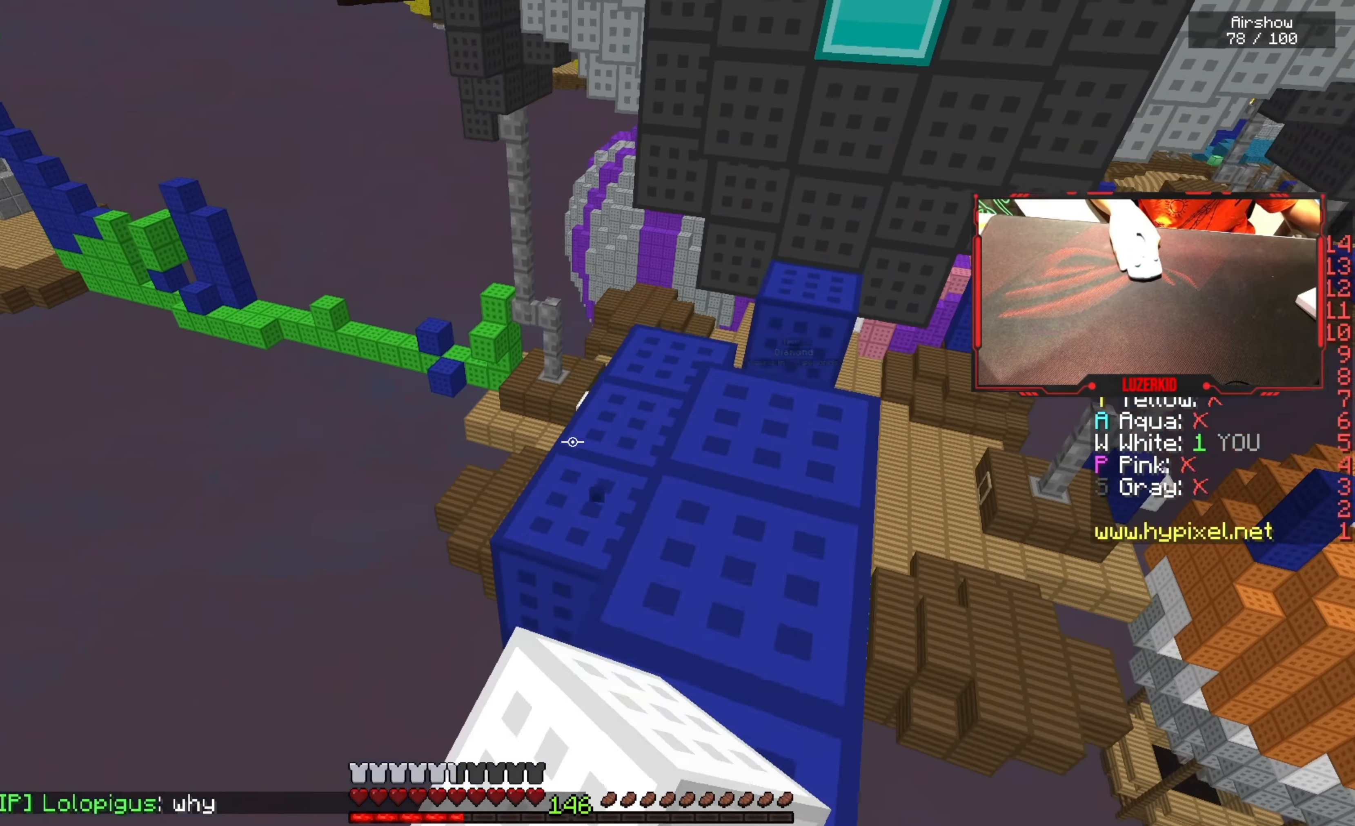
{"keys": ["w"], "mouse": ["left"], "events": [[17, "mouse_left", "up"], [67, "mouse_left", "down"], [217, "mouse_left", "up"], [233, "space", "up"], [267, "mouse_left", "down"], [450, "mouse_left", "up"], [483, "mouse_left", "down"]]}